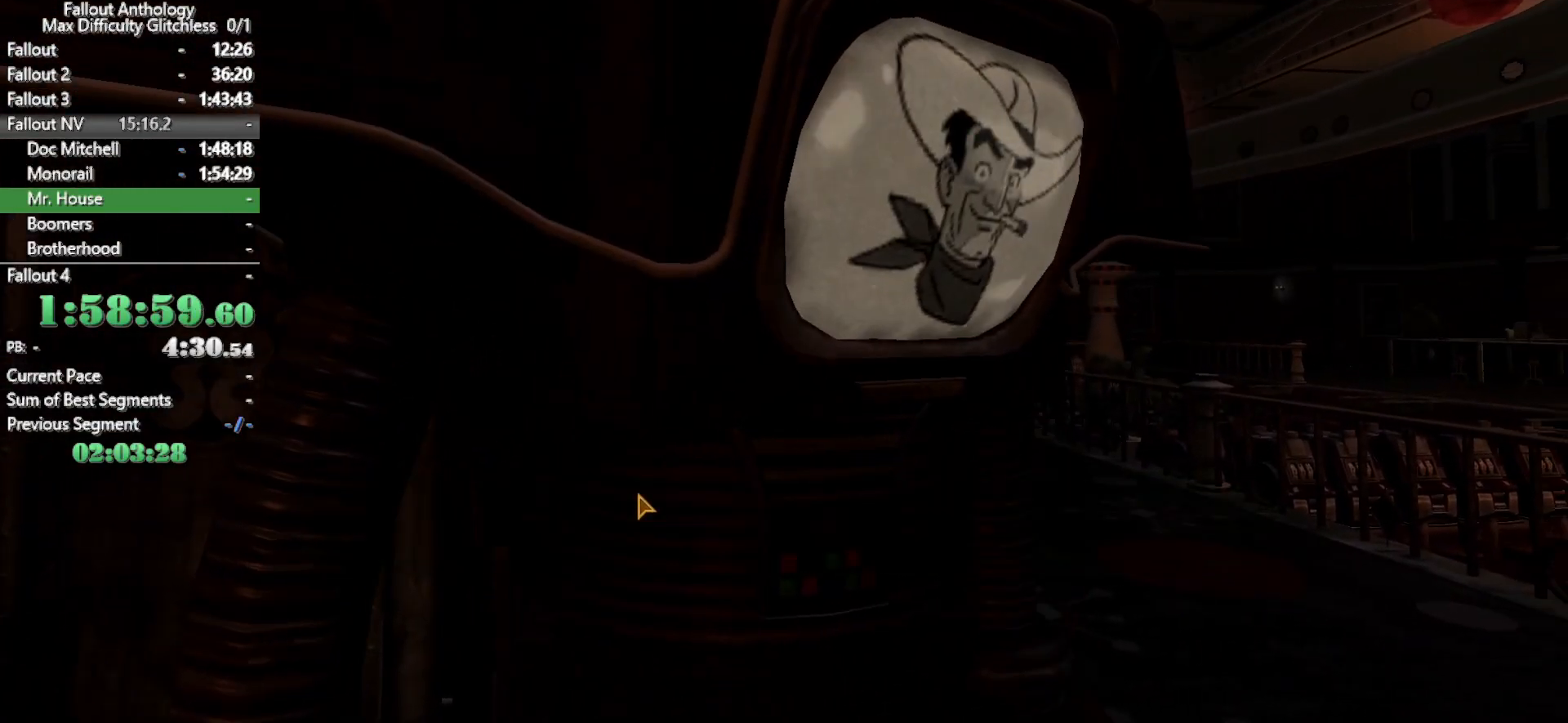
Gameplay with keyboard and mouse; each line is a JSON object with the keys and mouse buttons held at the frame after it. "events" lists presses ("down") and releases ("up") of "1", "2", "3", "4", "5", "a", "alt", "c", "caps_lock", "ctrl", "d", "down", "e", "f", "g", "left", "q", "r", "return", "right", "s", "shift", "space", "t", "tab", "up", "v", "w", "x", "z", "mouse_left", "mouse_right", "mouse_mb4", "mouse_mb5", "mouse_wheel_up" and "mouse_wheel_down" between this image and that frame as [ms after this image, input, new state], when the widget could be followed in between. "mouse_left", "mouse_right", "mouse_mb4", "mouse_mb5", "mouse_wheel_up", "mouse_wheel_down" = the "left", "right", "mb4", "mb5", "wheel_up", "wheel_down" buttons of the "mouse" list. No other keys are recorded. Not read: mouse_move.
{"keys": [], "mouse": [], "events": []}
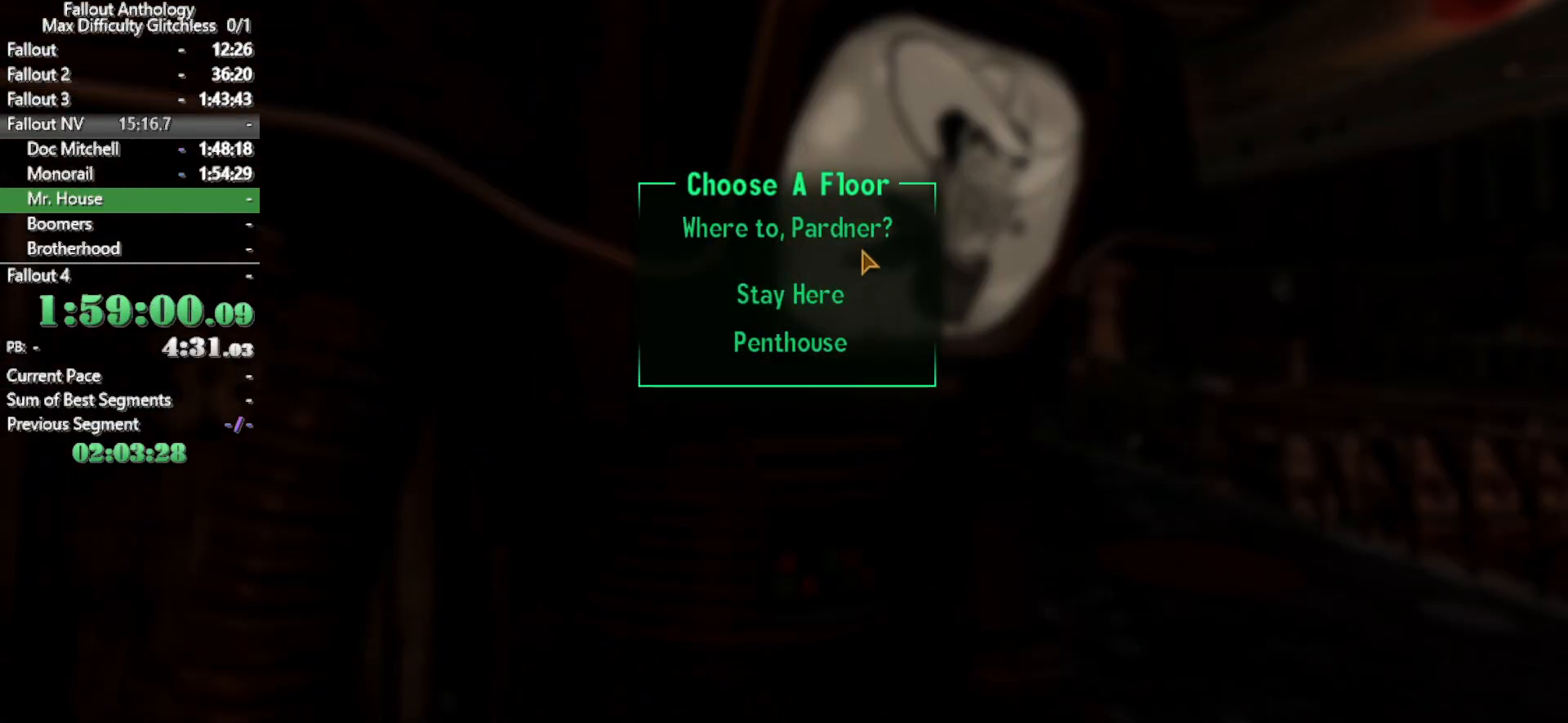
{"keys": [], "mouse": []}
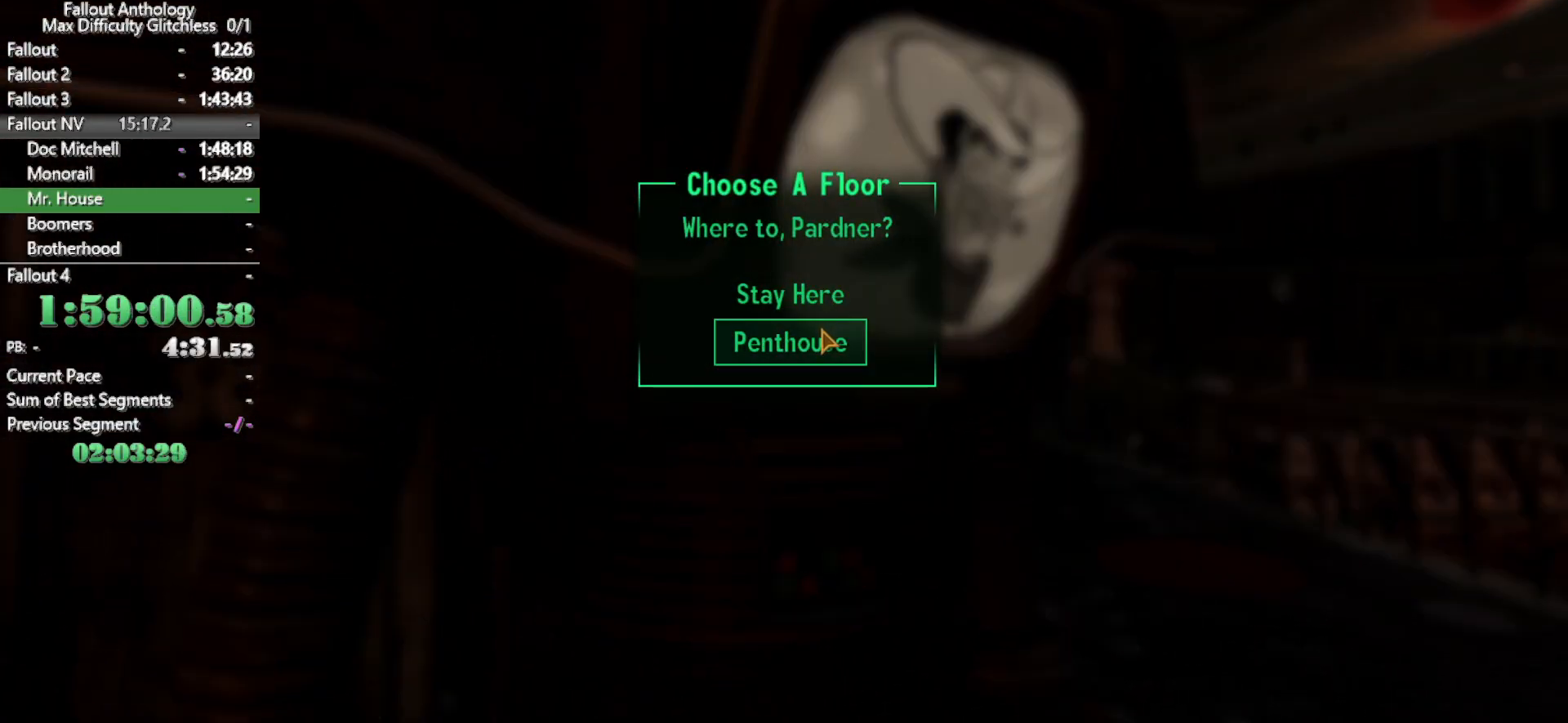
{"keys": [], "mouse": [], "events": []}
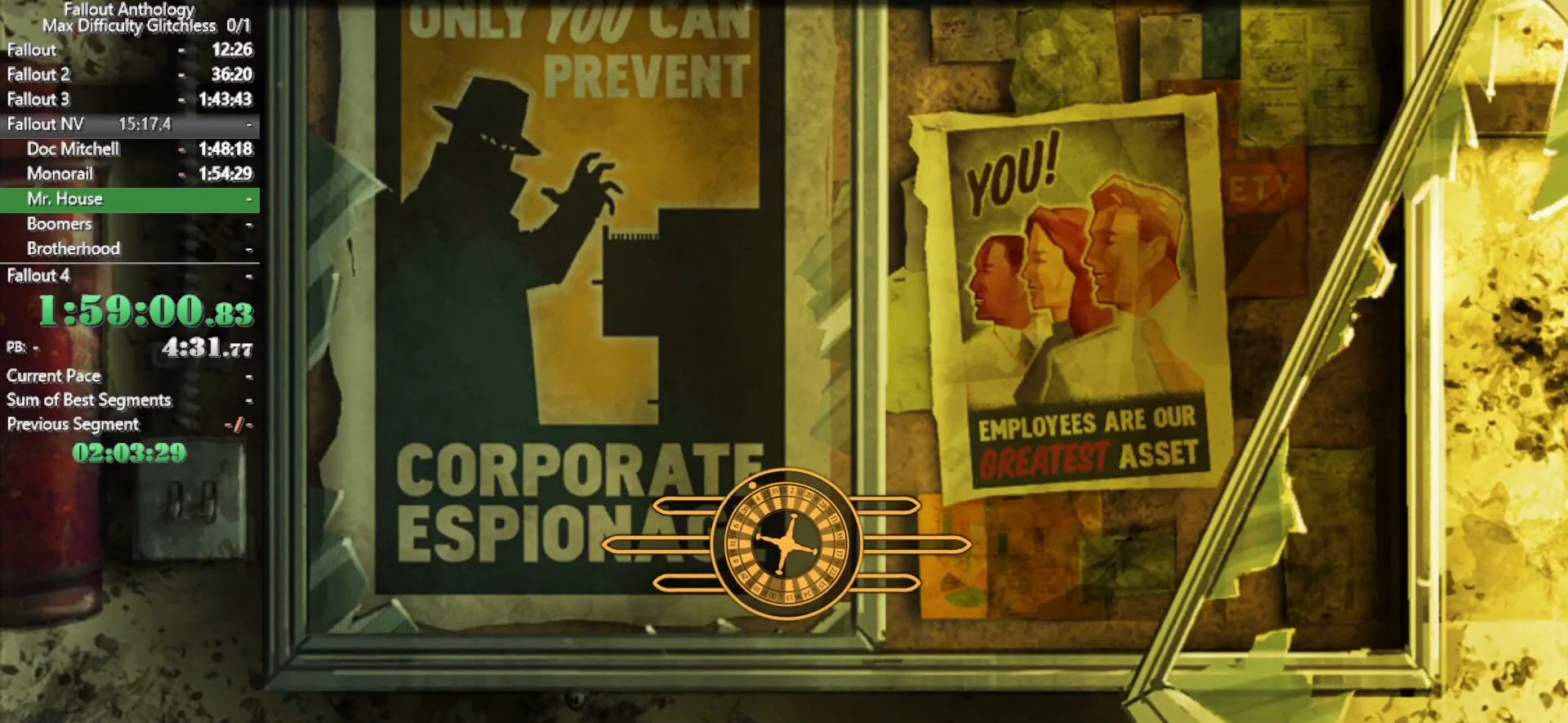
{"keys": [], "mouse": [], "events": []}
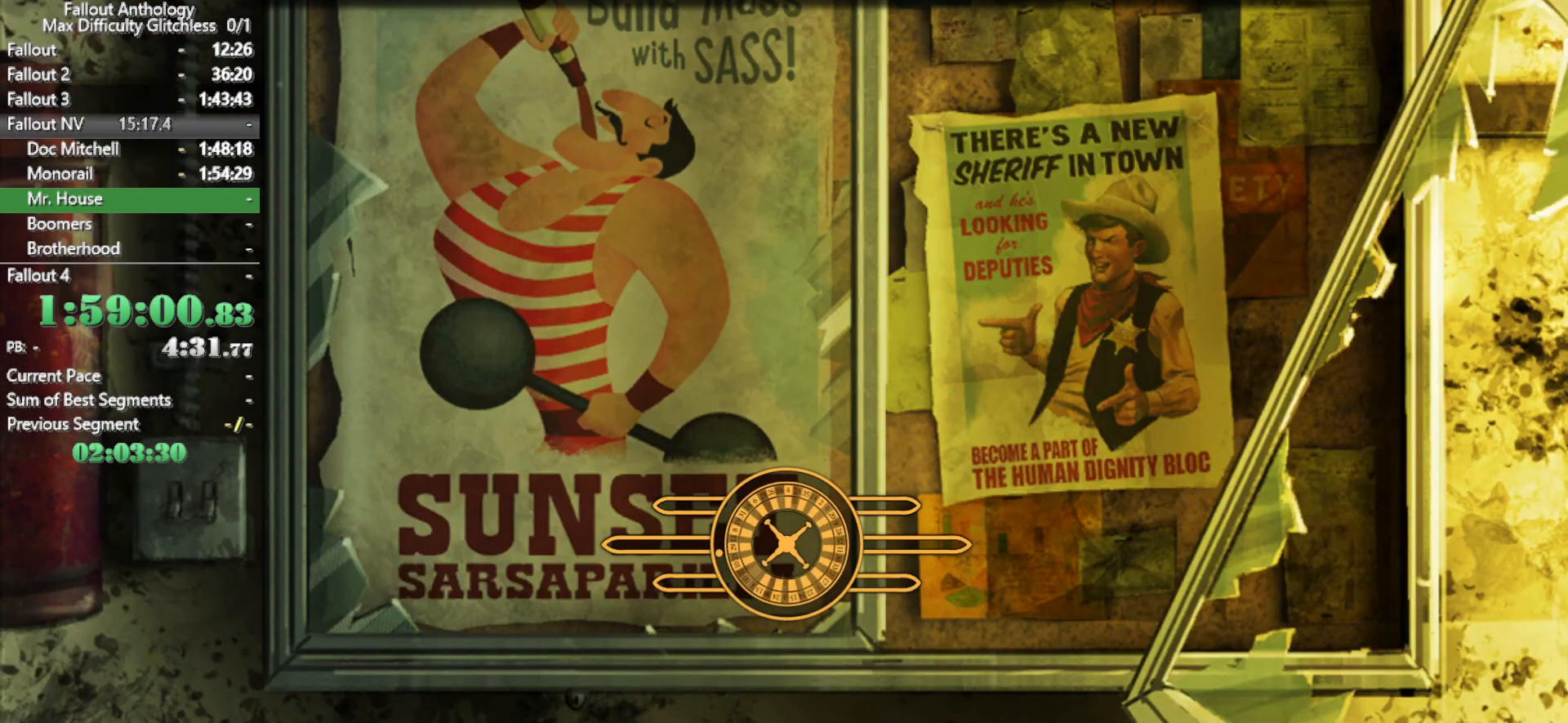
{"keys": [], "mouse": [], "events": []}
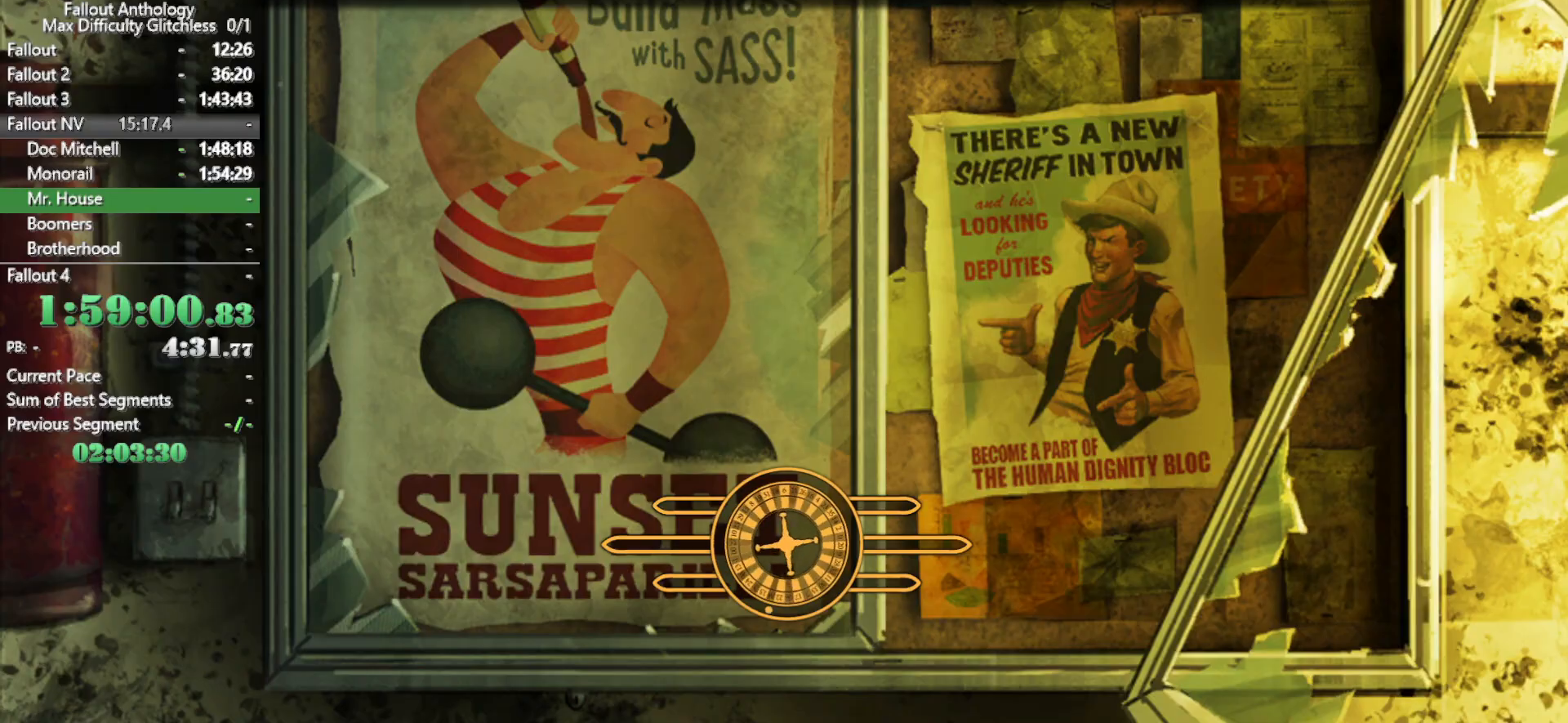
{"keys": [], "mouse": [], "events": []}
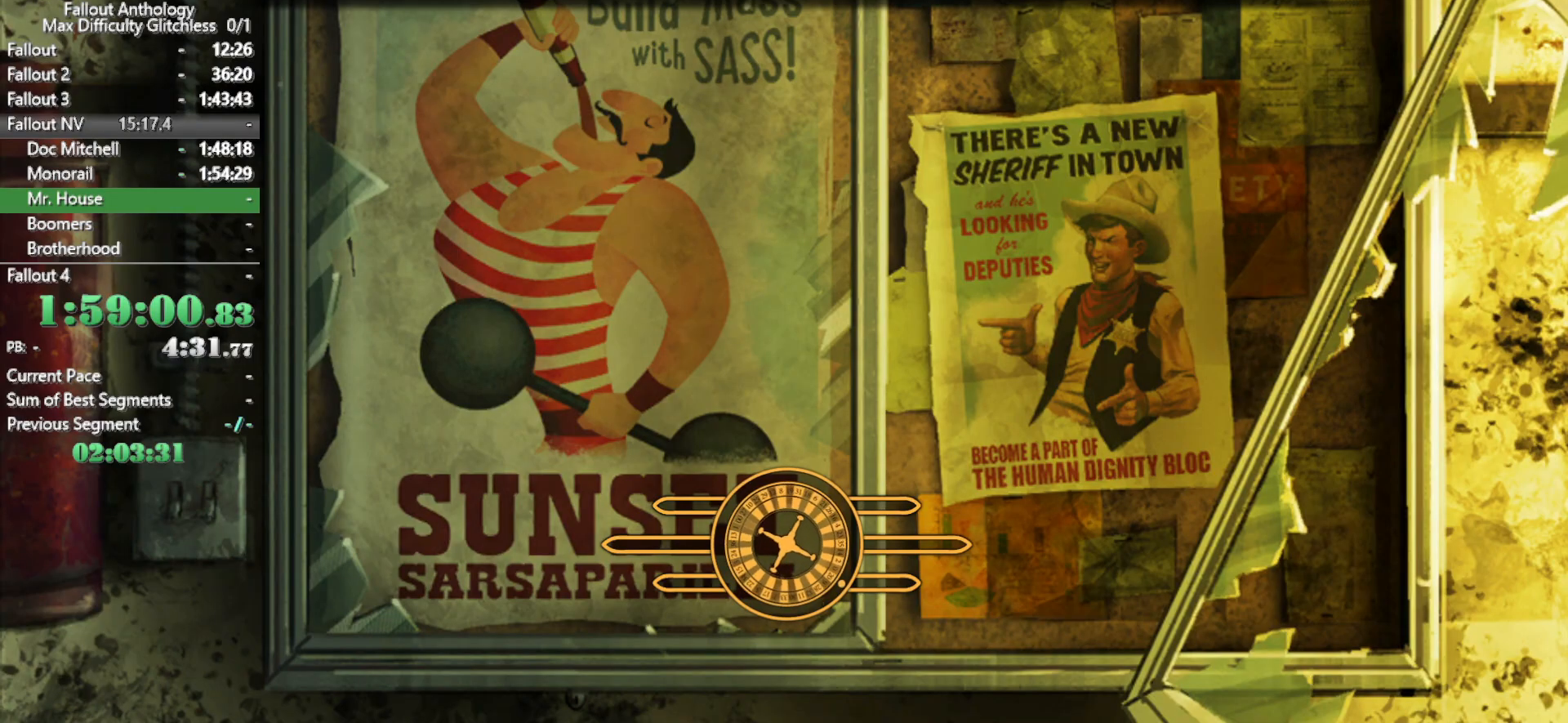
{"keys": [], "mouse": [], "events": []}
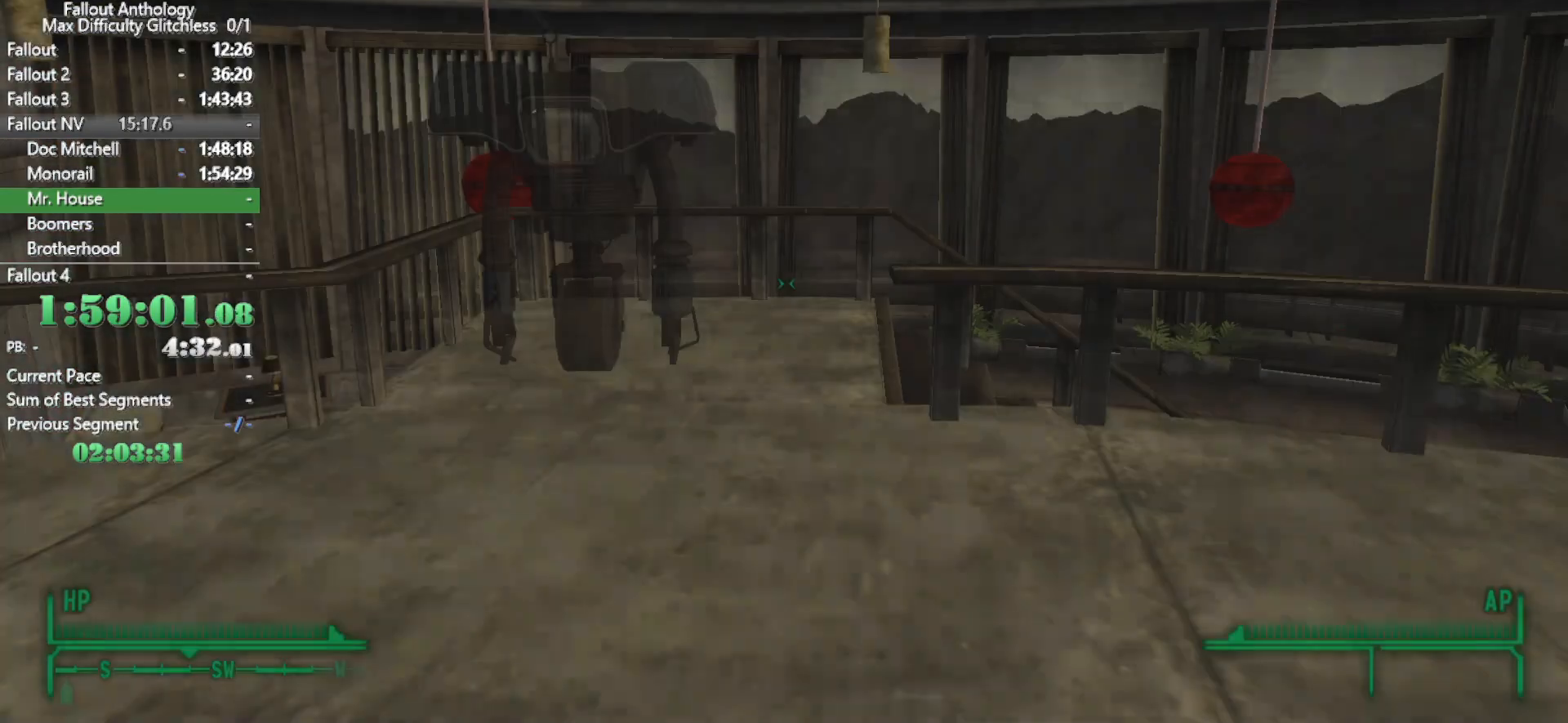
{"keys": ["w"], "mouse": [], "events": [[266, "w", "down"]]}
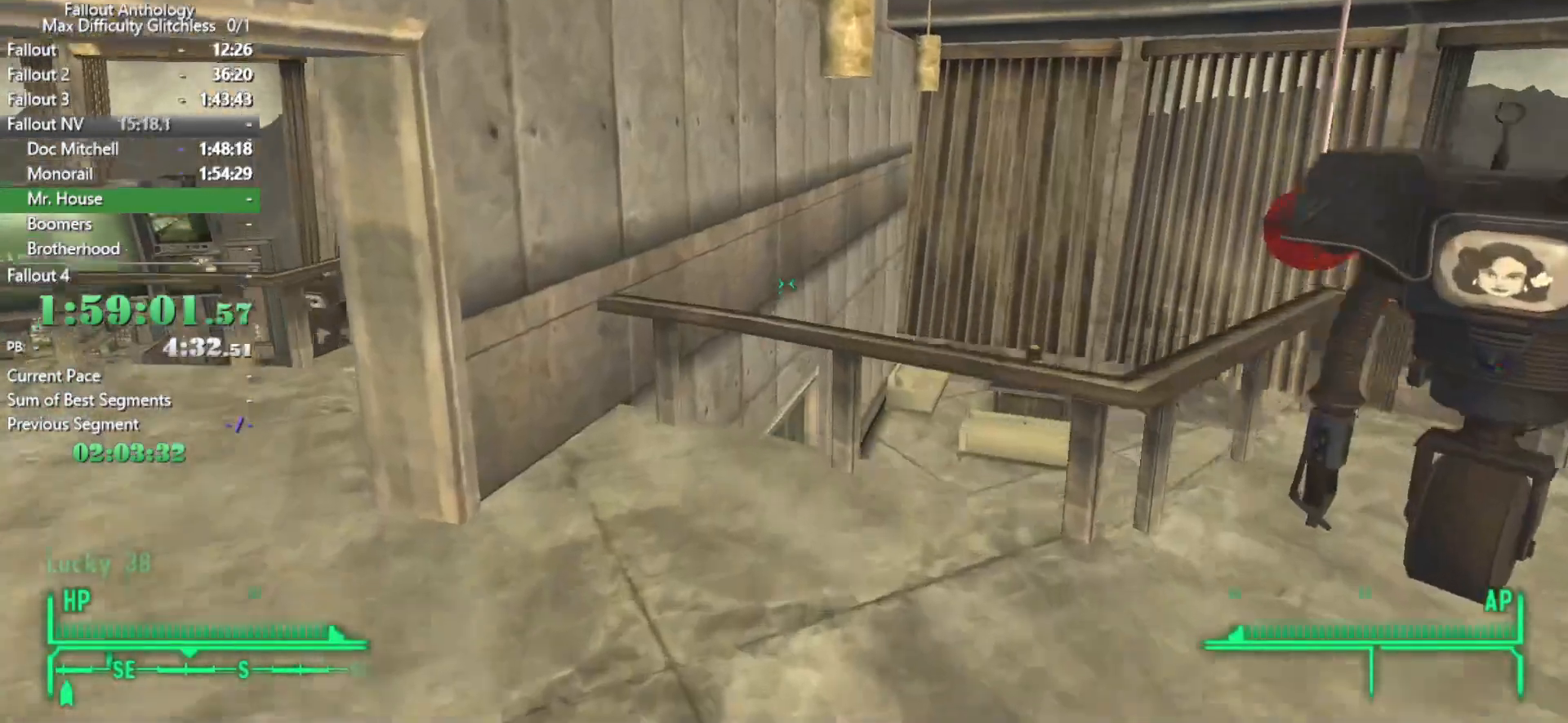
{"keys": ["w"], "mouse": [], "events": []}
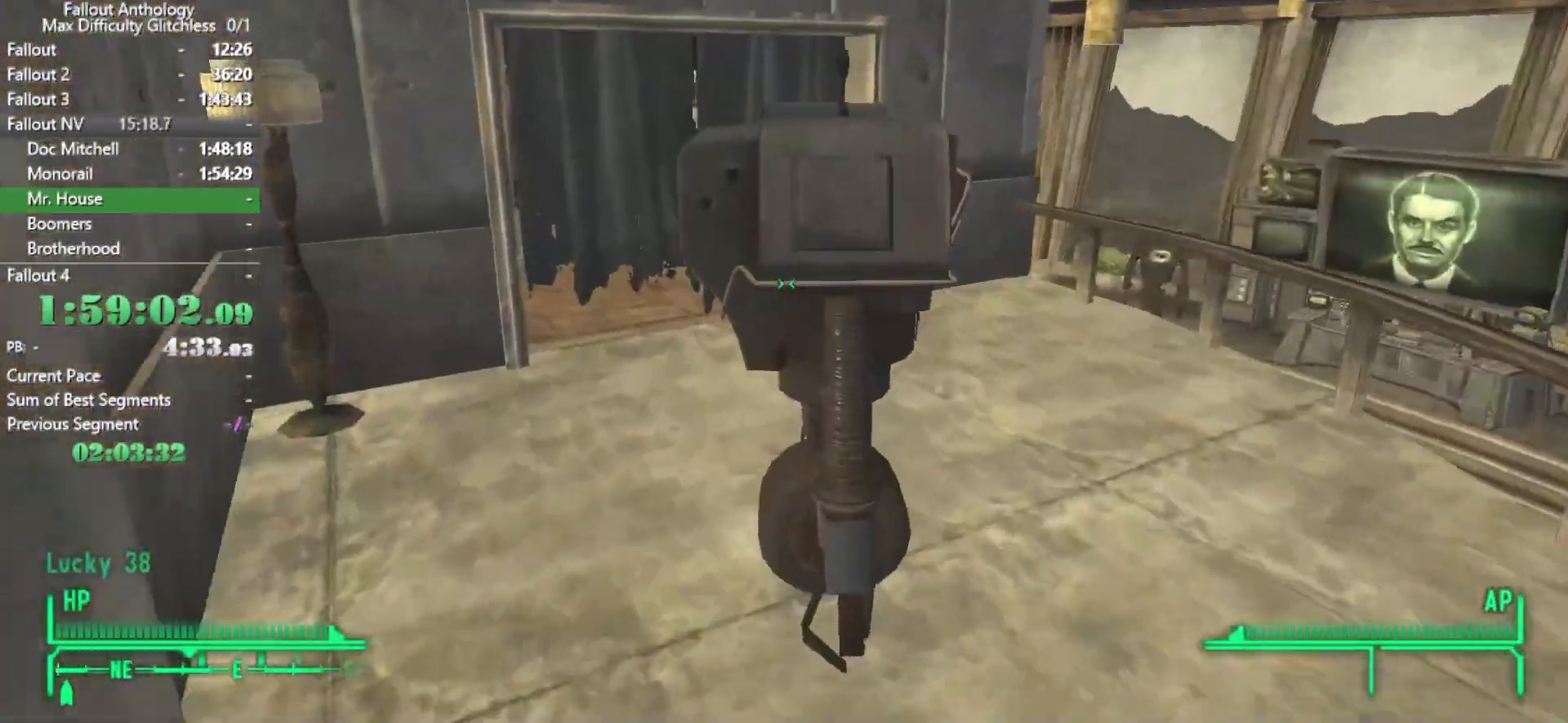
{"keys": ["w"], "mouse": [], "events": [[250, "w", "up"], [350, "w", "down"]]}
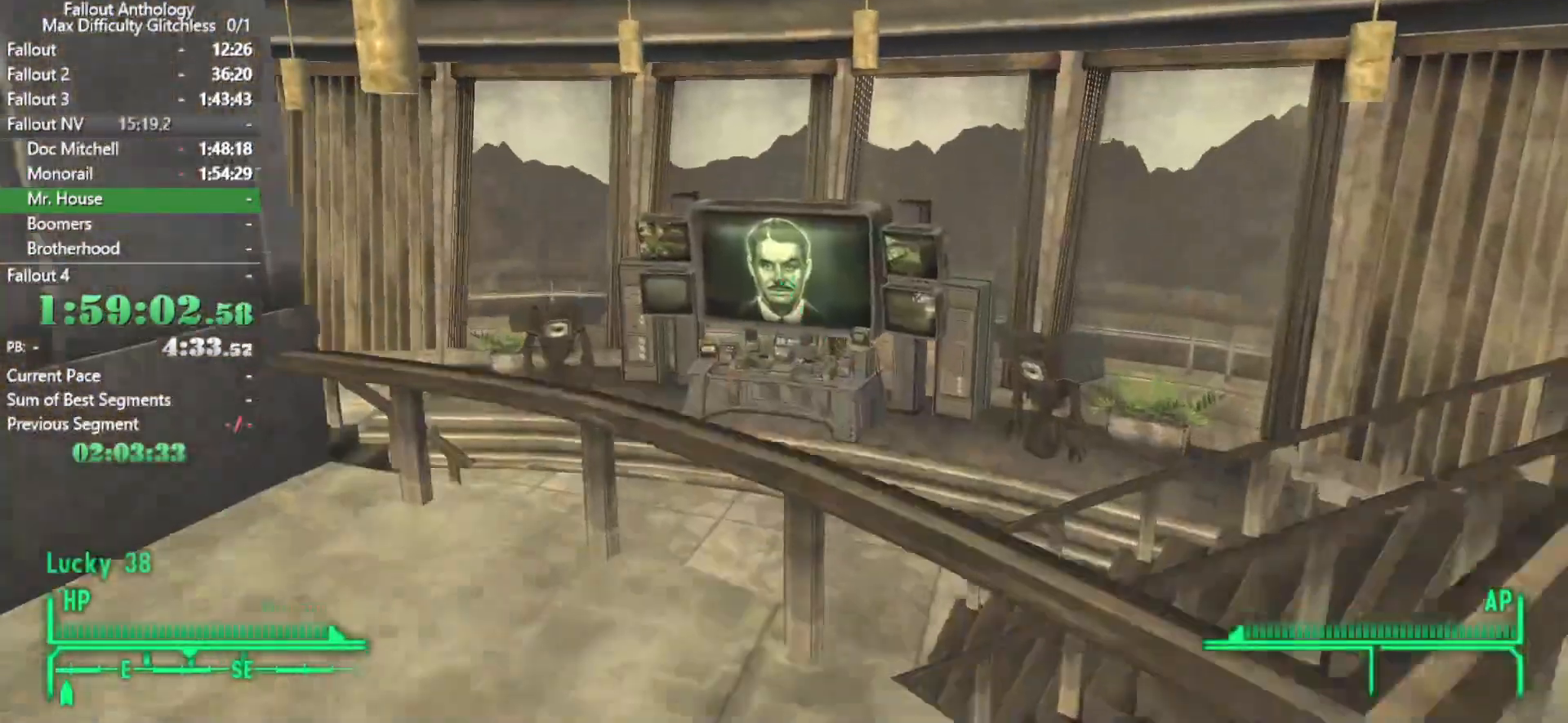
{"keys": [], "mouse": ["right"], "events": [[416, "w", "up"], [483, "mouse_right", "down"]]}
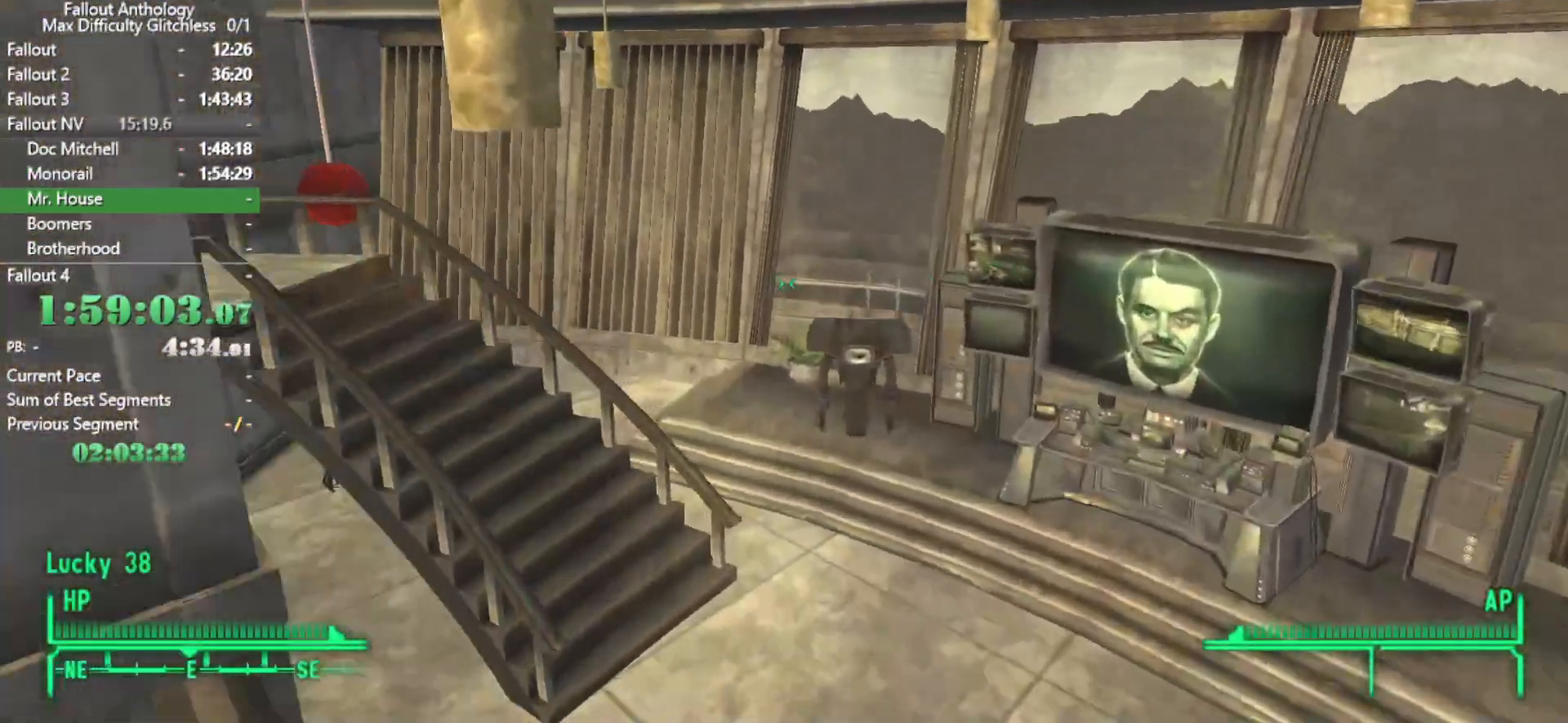
{"keys": ["w"], "mouse": [], "events": [[16, "mouse_right", "up"], [16, "w", "down"]]}
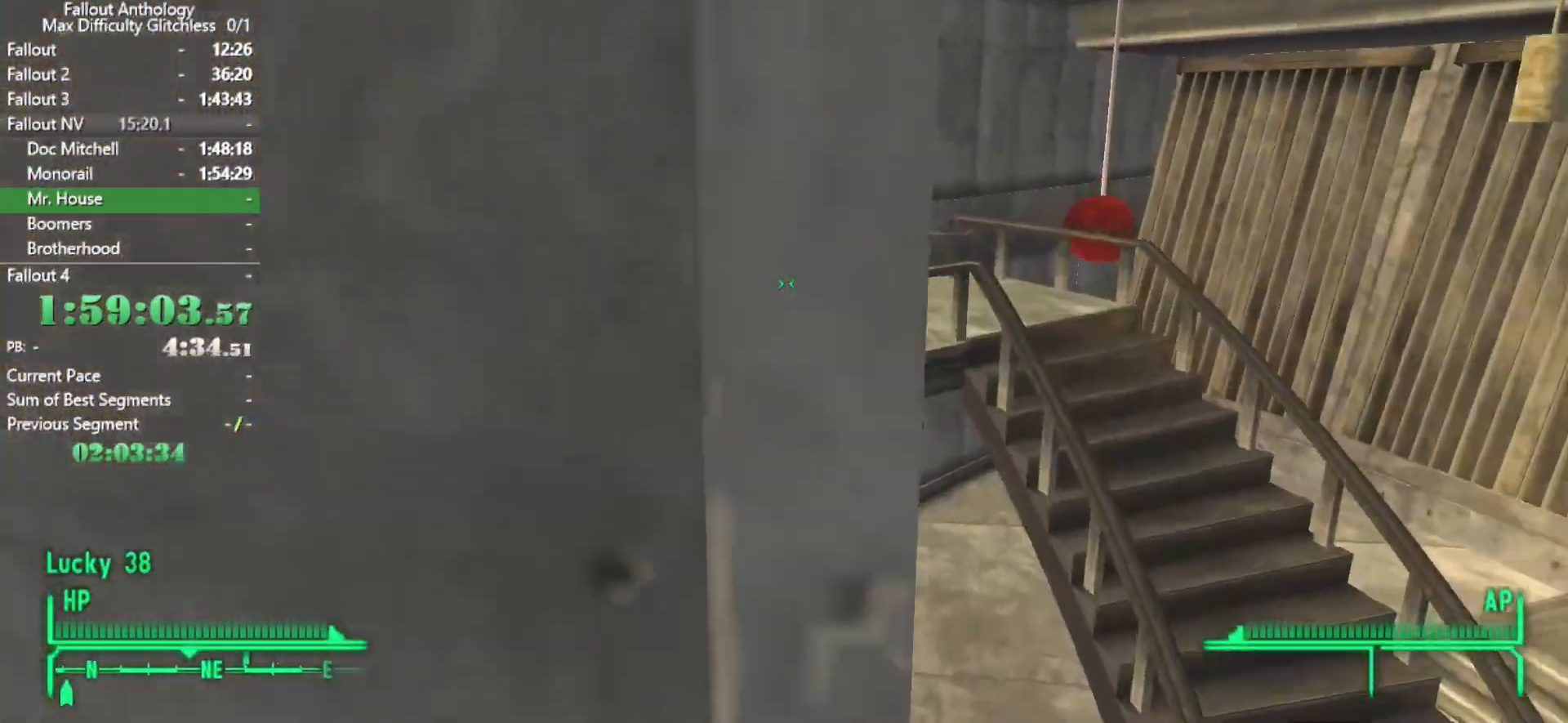
{"keys": ["w"], "mouse": [], "events": []}
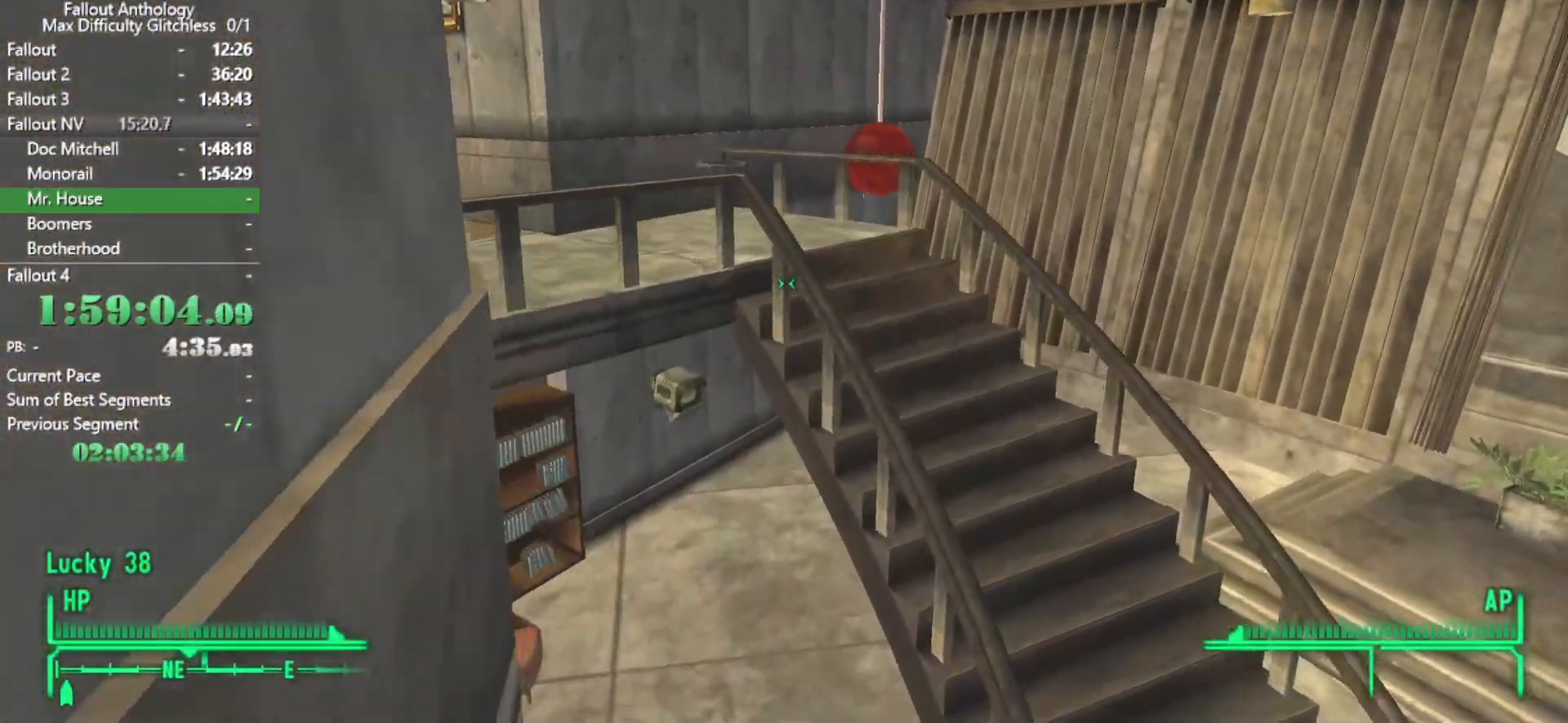
{"keys": ["w"], "mouse": [], "events": []}
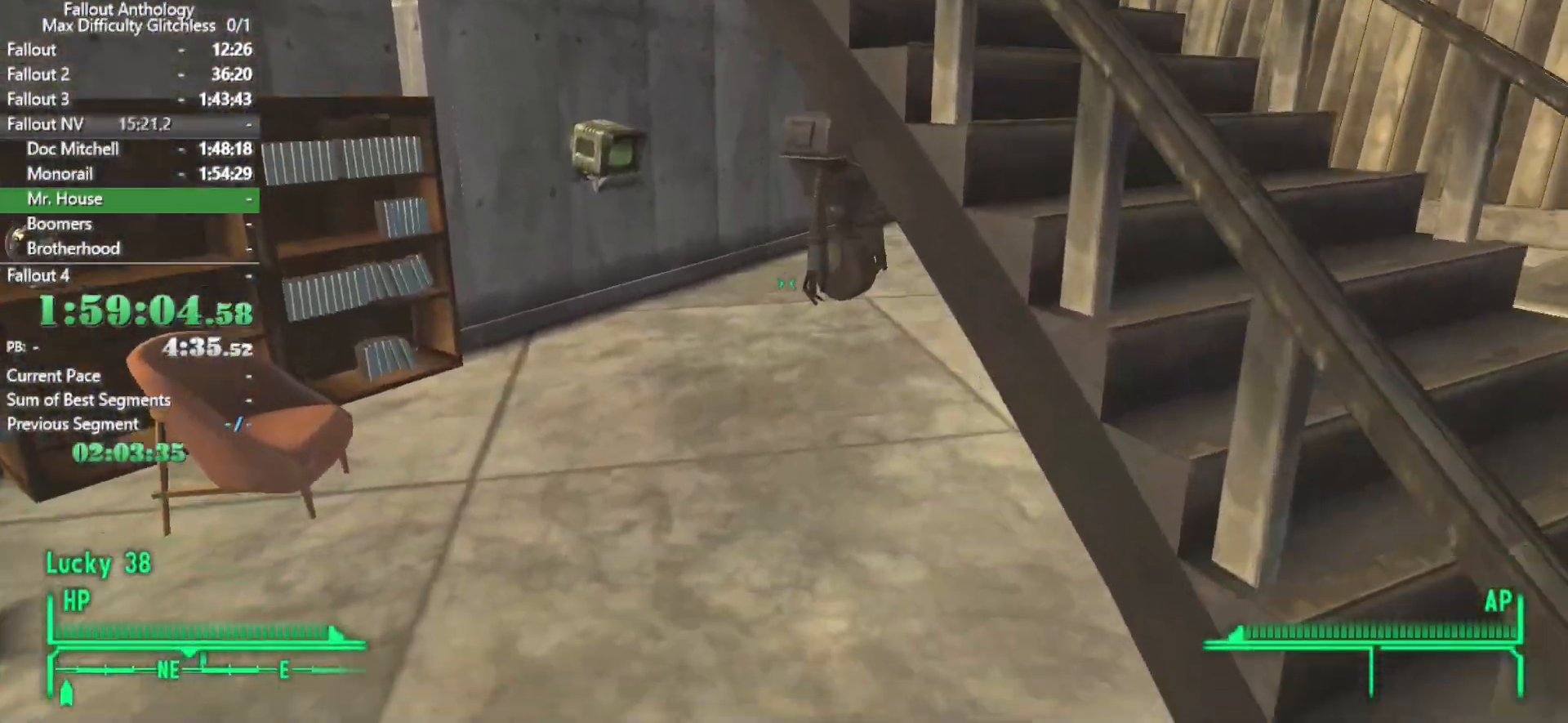
{"keys": ["w"], "mouse": [], "events": [[100, "w", "up"], [200, "w", "down"]]}
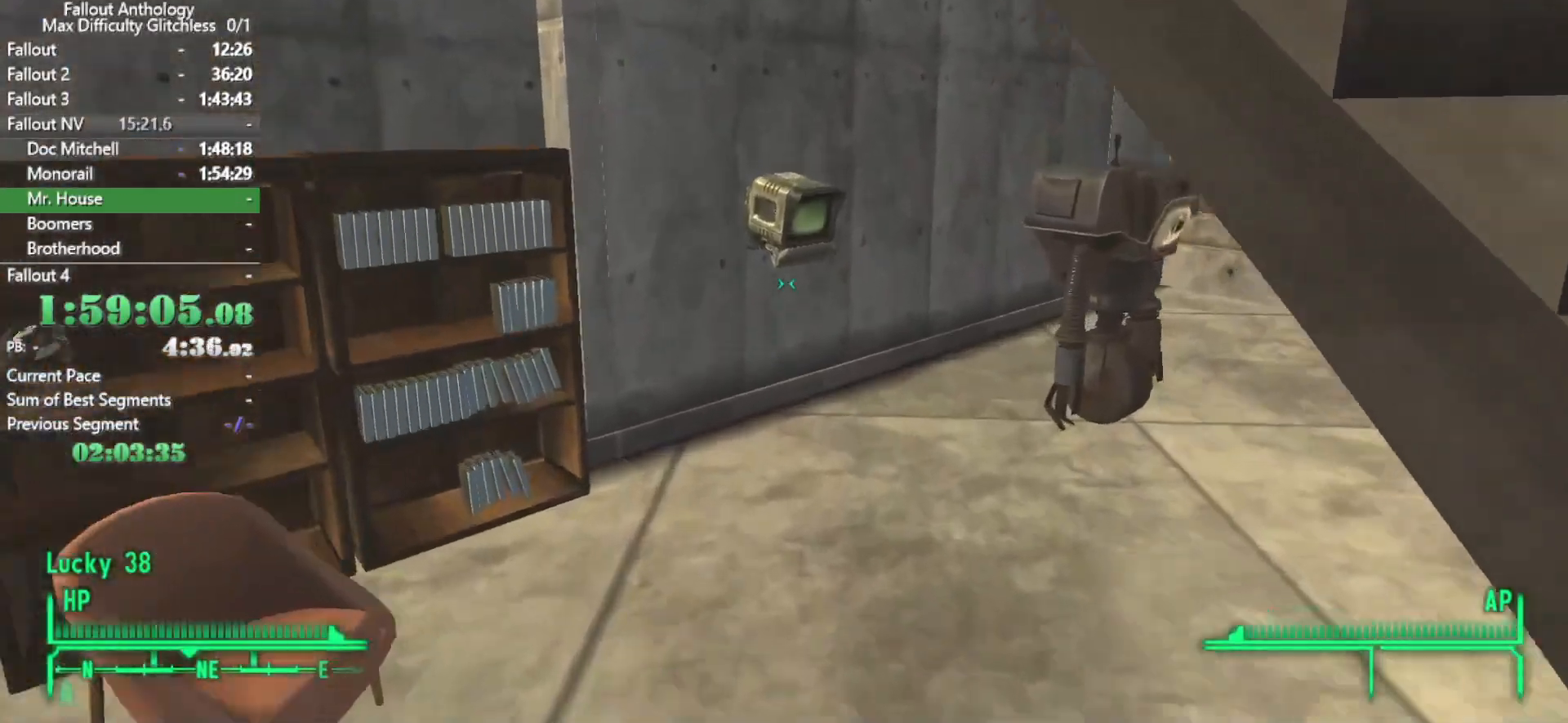
{"keys": ["e"], "mouse": [], "events": [[450, "e", "down"], [483, "w", "up"]]}
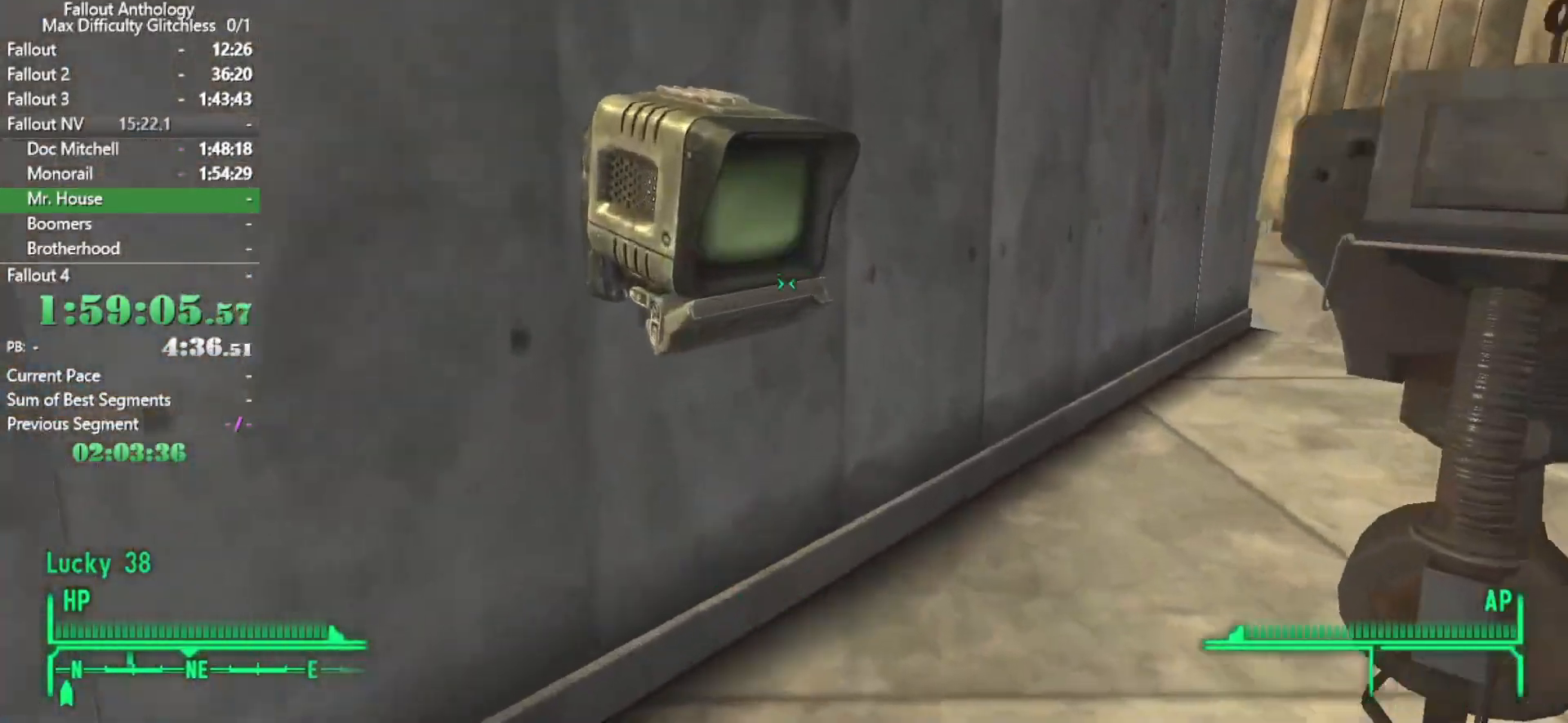
{"keys": ["w"], "mouse": [], "events": [[33, "e", "up"], [416, "w", "down"]]}
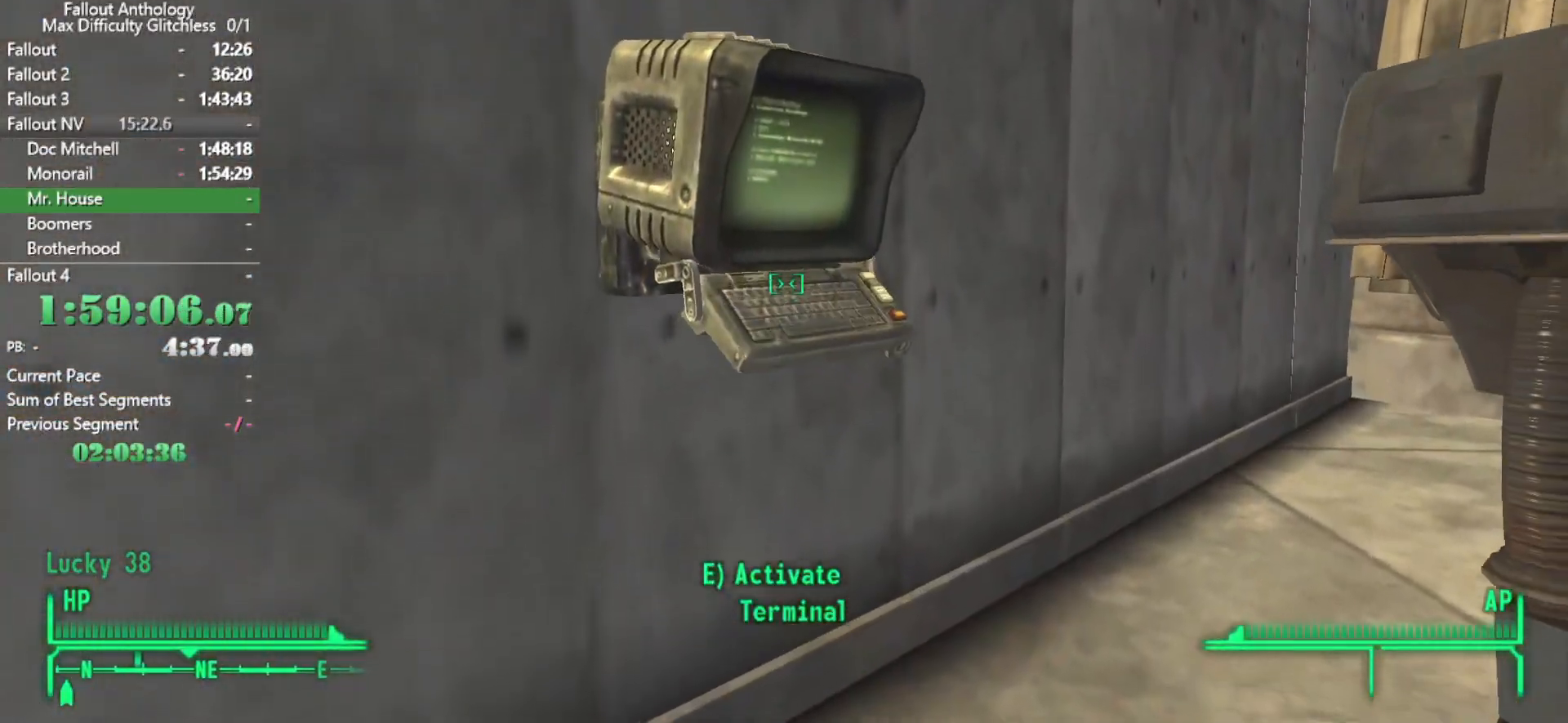
{"keys": [], "mouse": [], "events": [[433, "w", "up"]]}
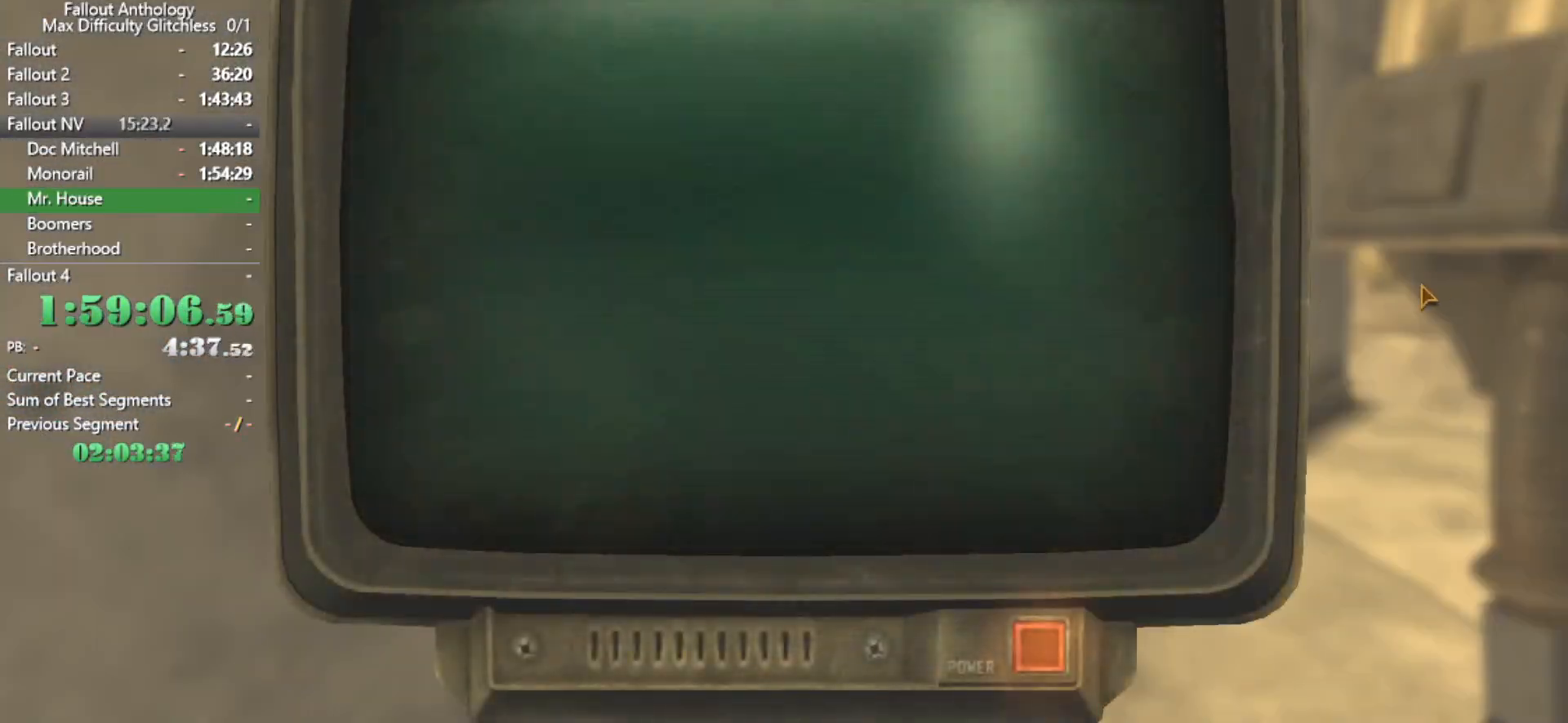
{"keys": [], "mouse": [], "events": []}
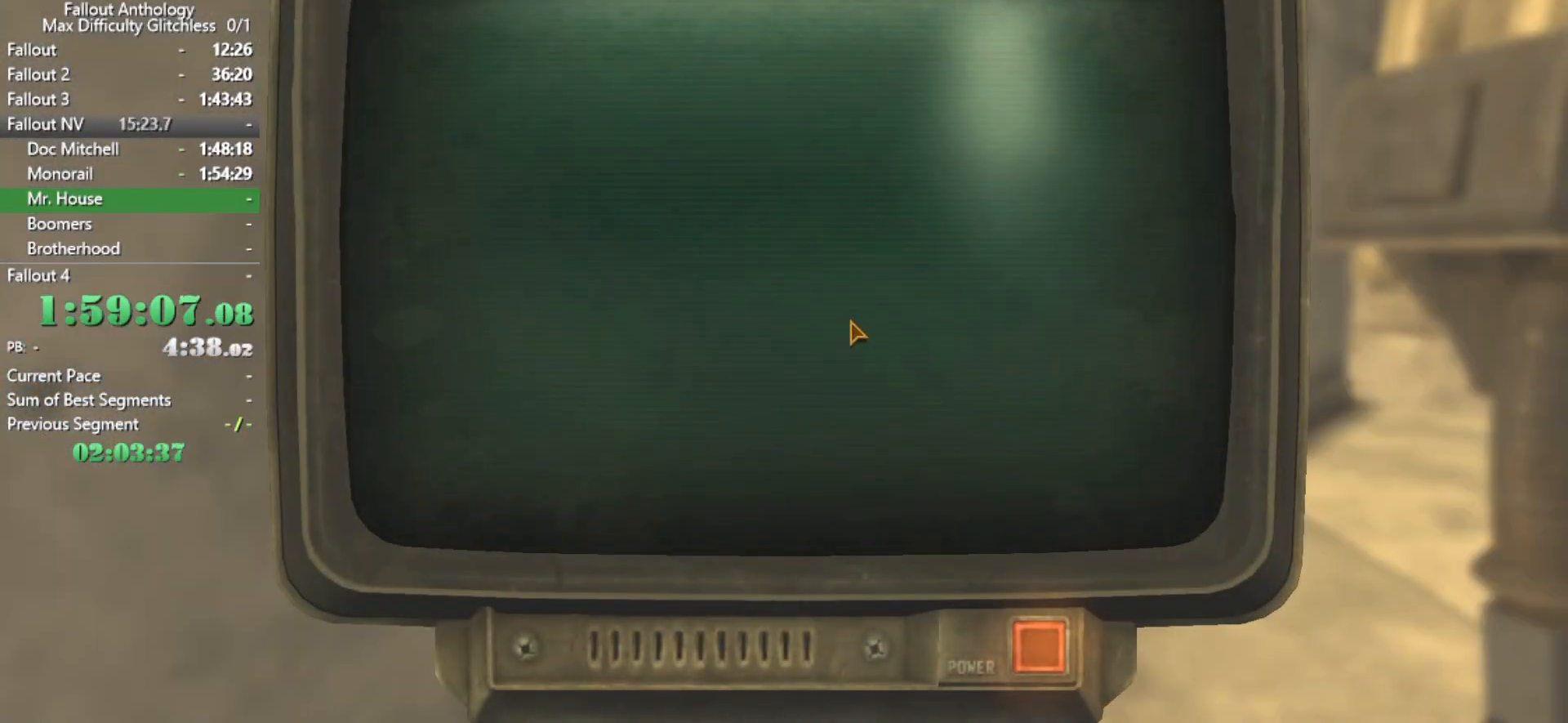
{"keys": [], "mouse": [], "events": []}
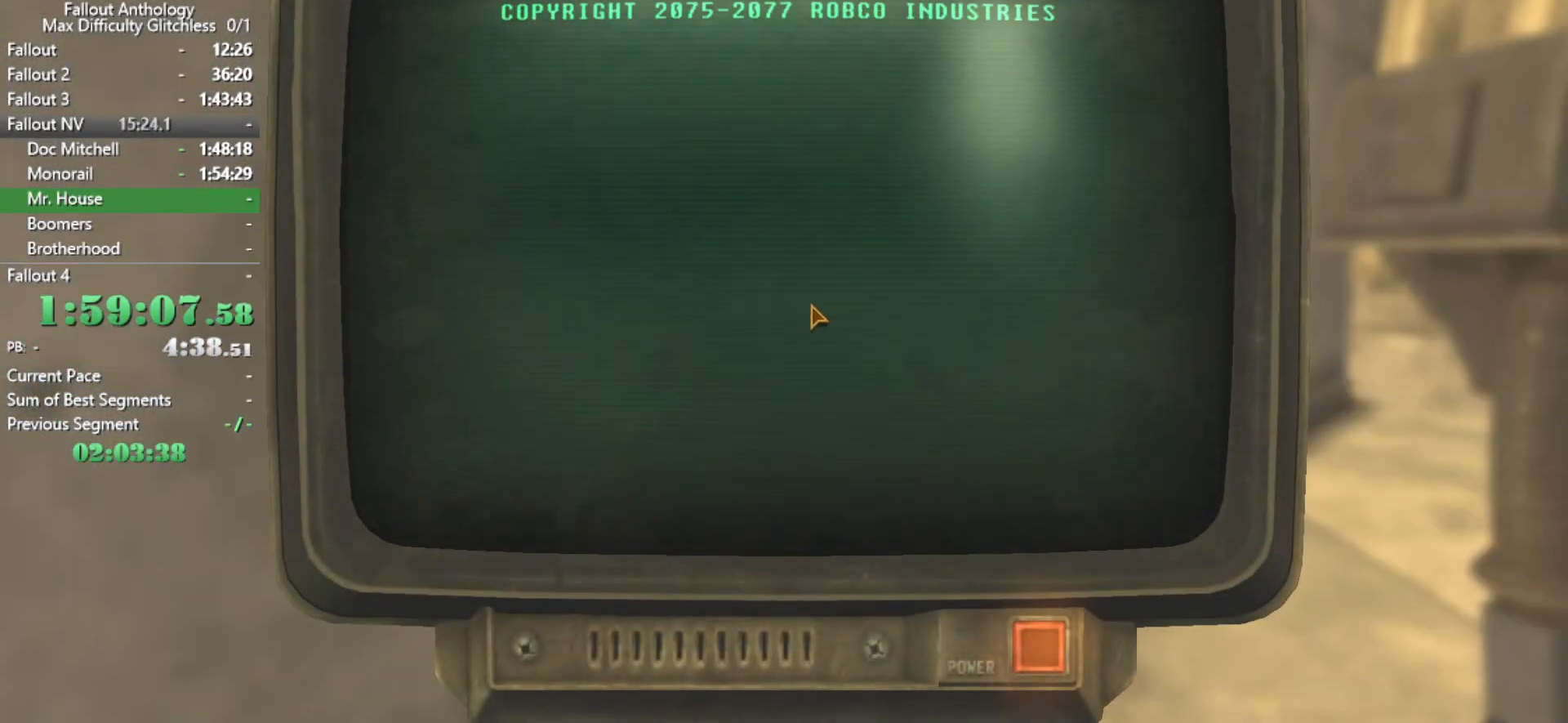
{"keys": [], "mouse": [], "events": []}
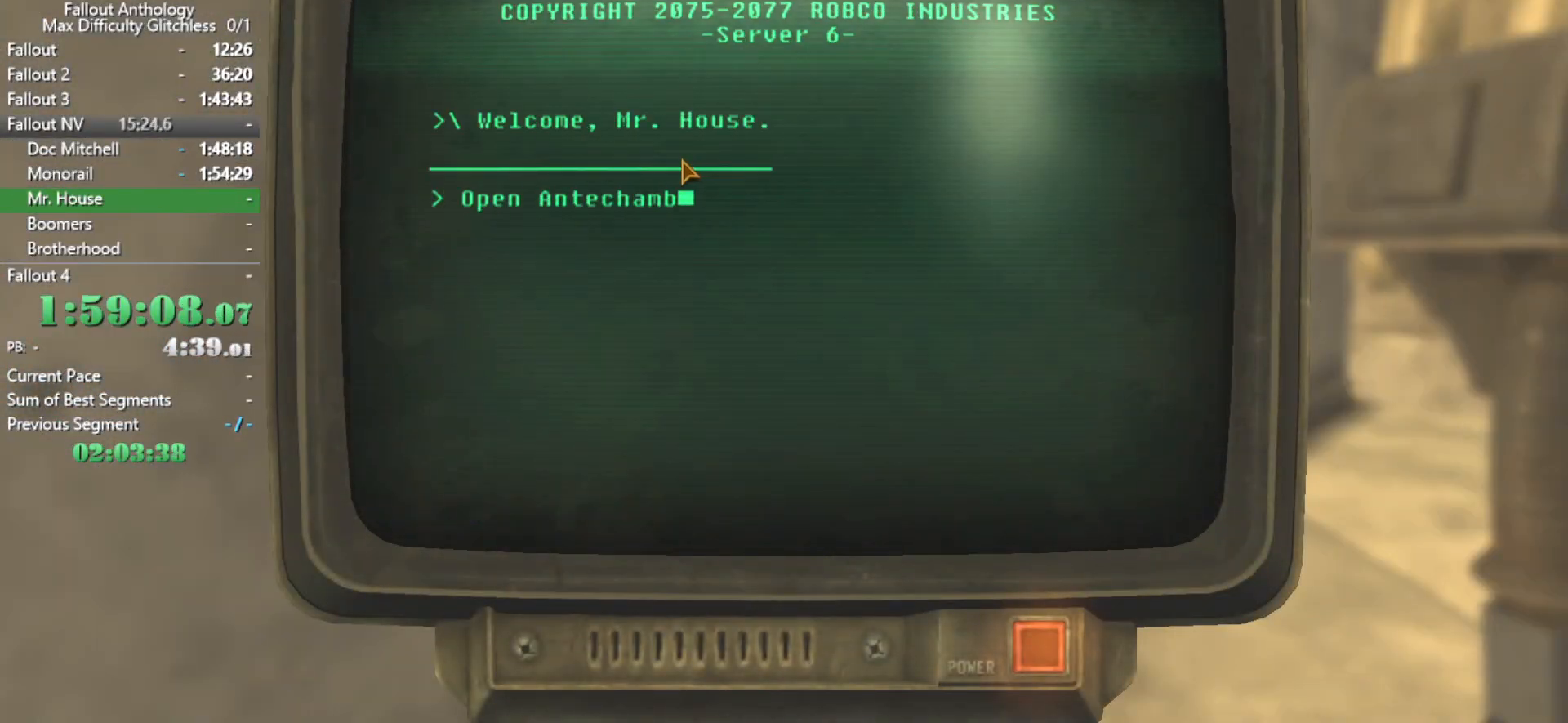
{"keys": [], "mouse": [], "events": []}
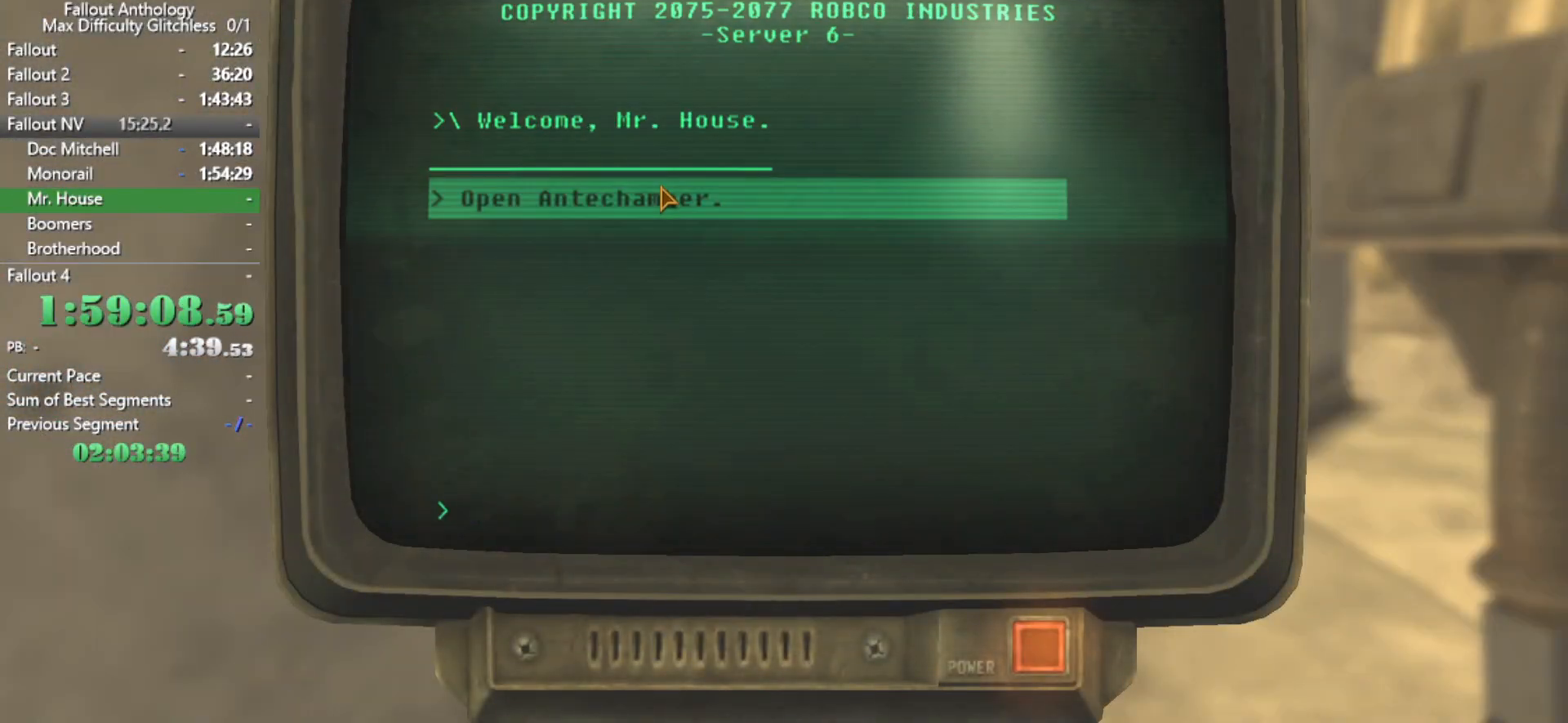
{"keys": [], "mouse": [], "events": []}
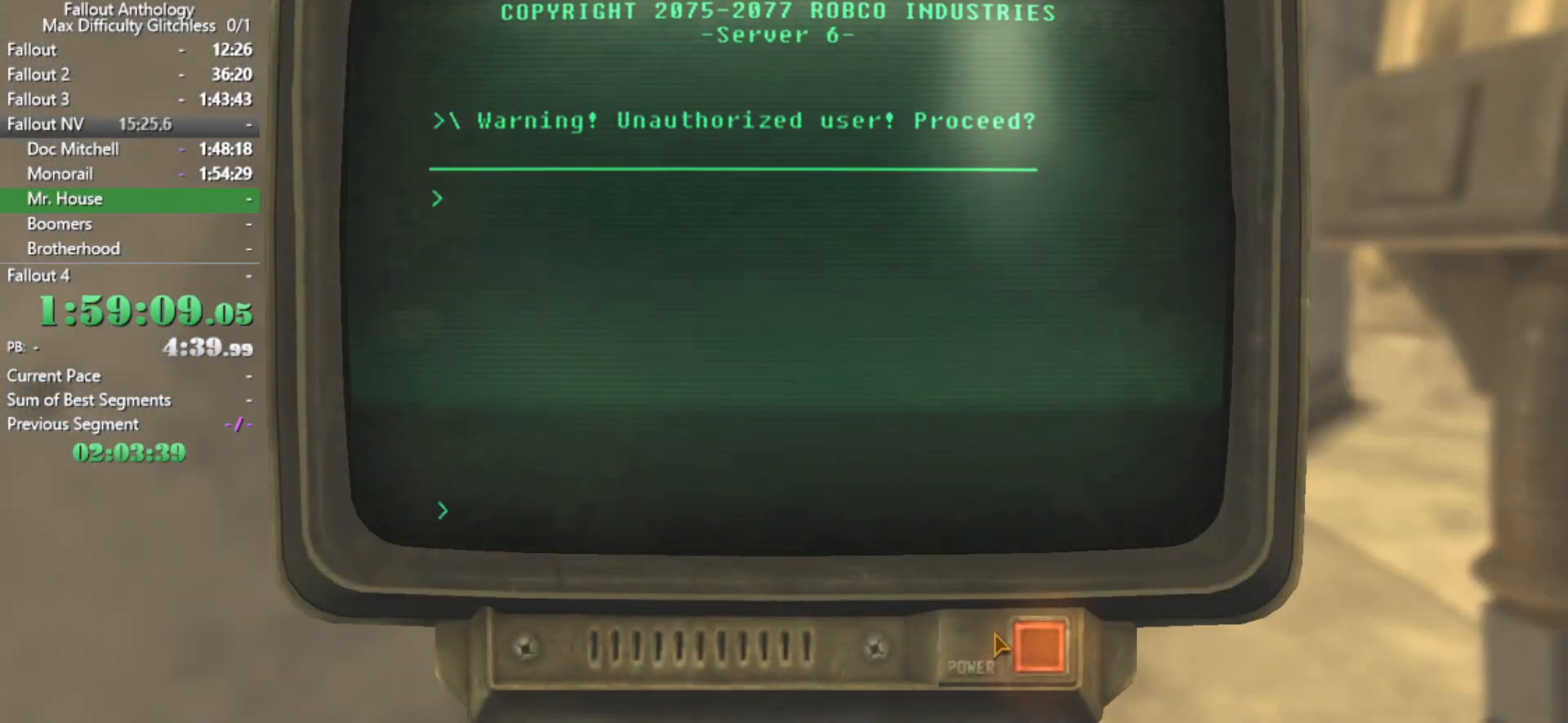
{"keys": [], "mouse": [], "events": []}
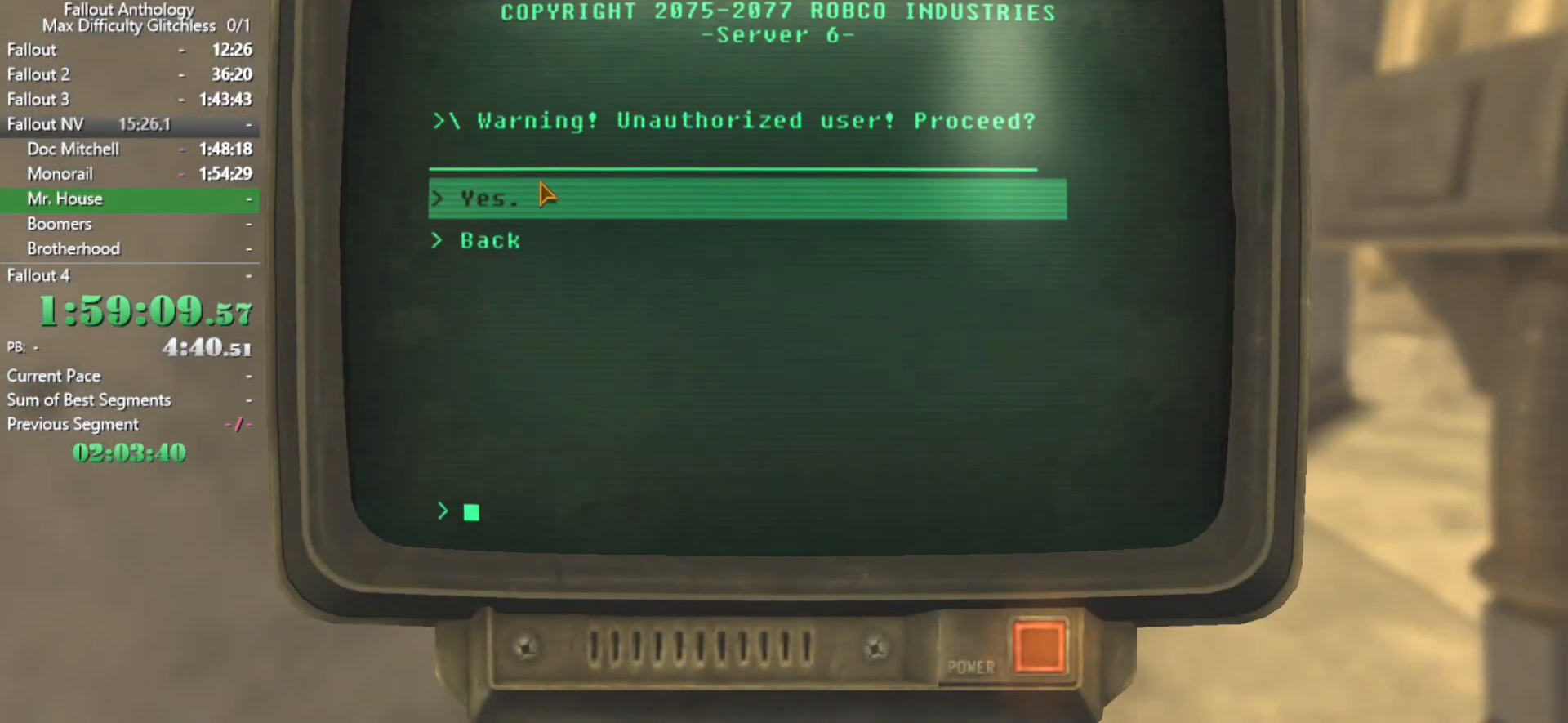
{"keys": [], "mouse": [], "events": []}
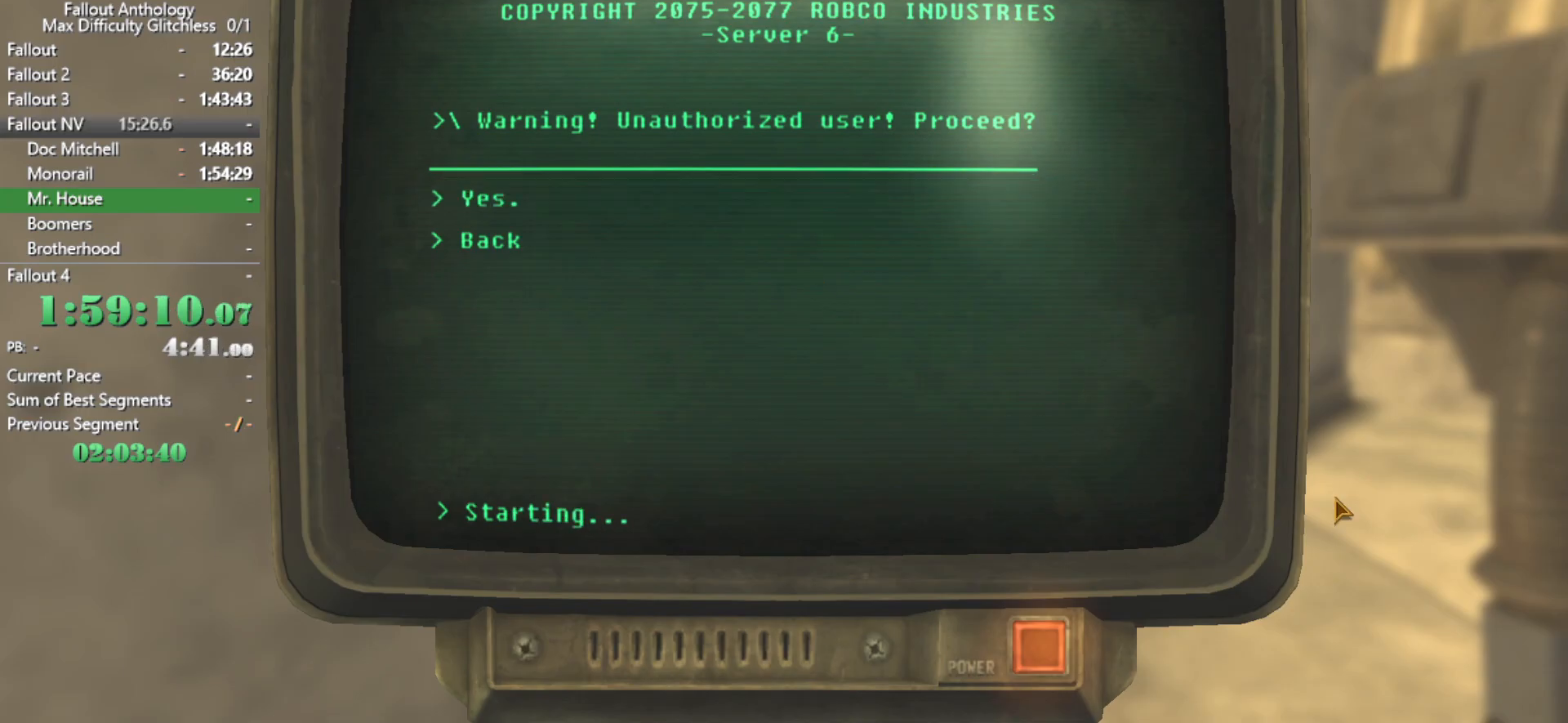
{"keys": [], "mouse": [], "events": []}
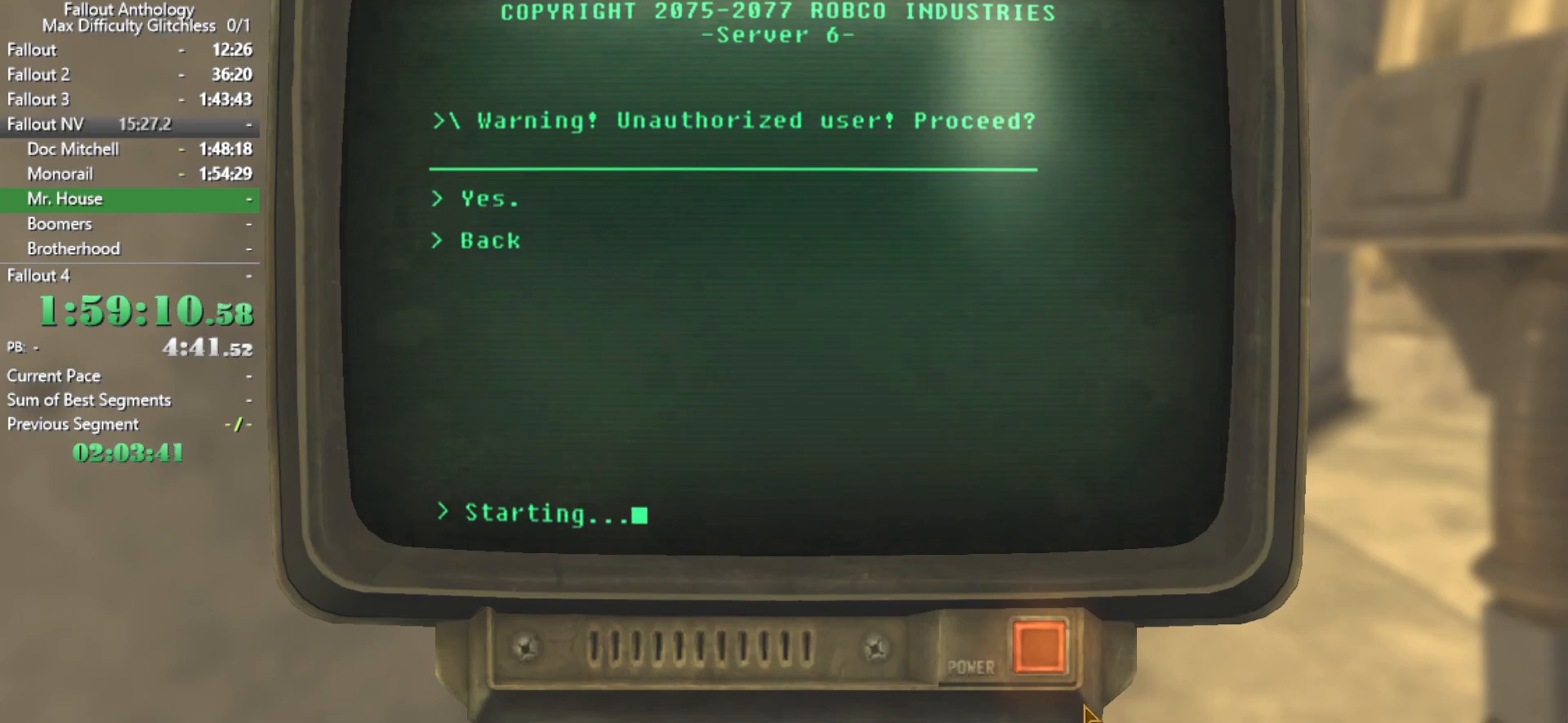
{"keys": [], "mouse": [], "events": []}
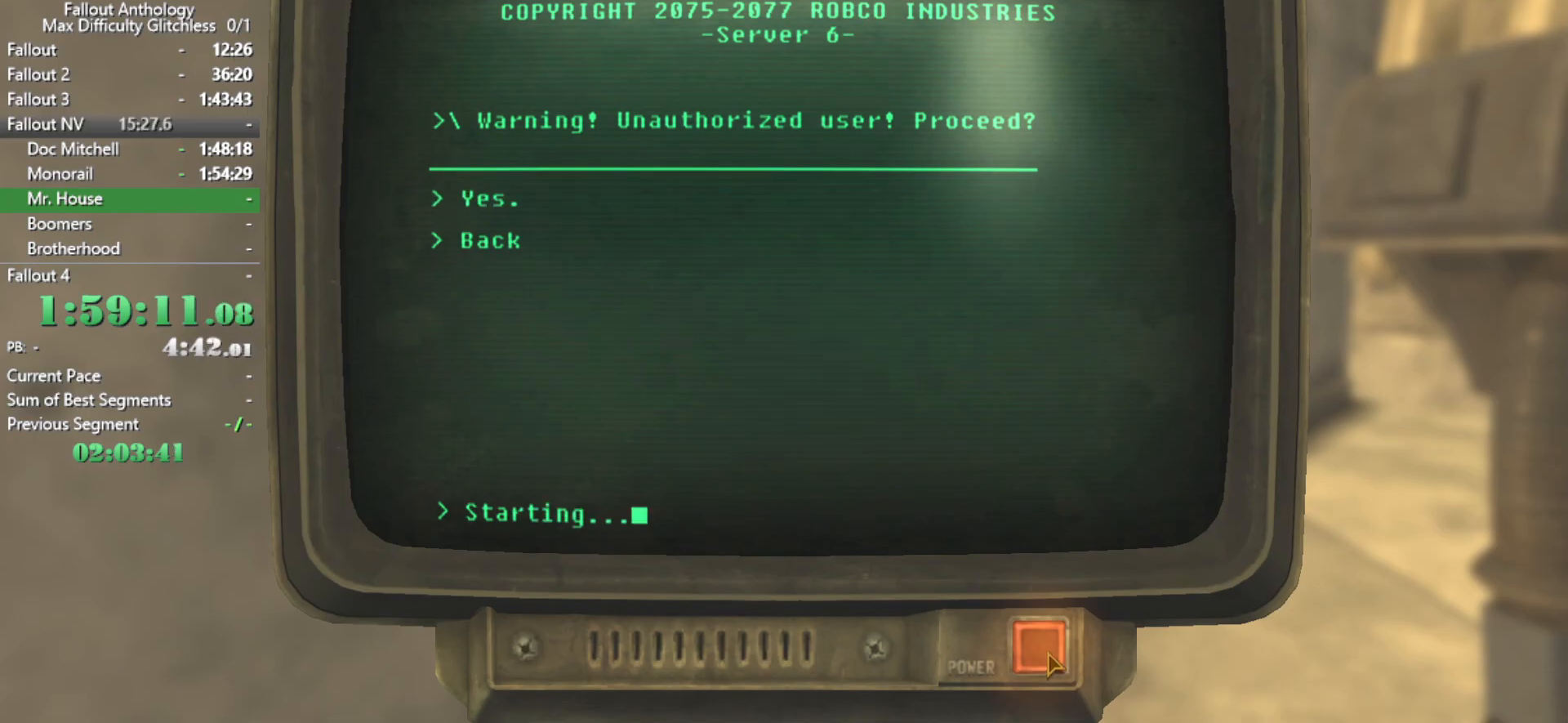
{"keys": ["w"], "mouse": [], "events": [[66, "w", "down"]]}
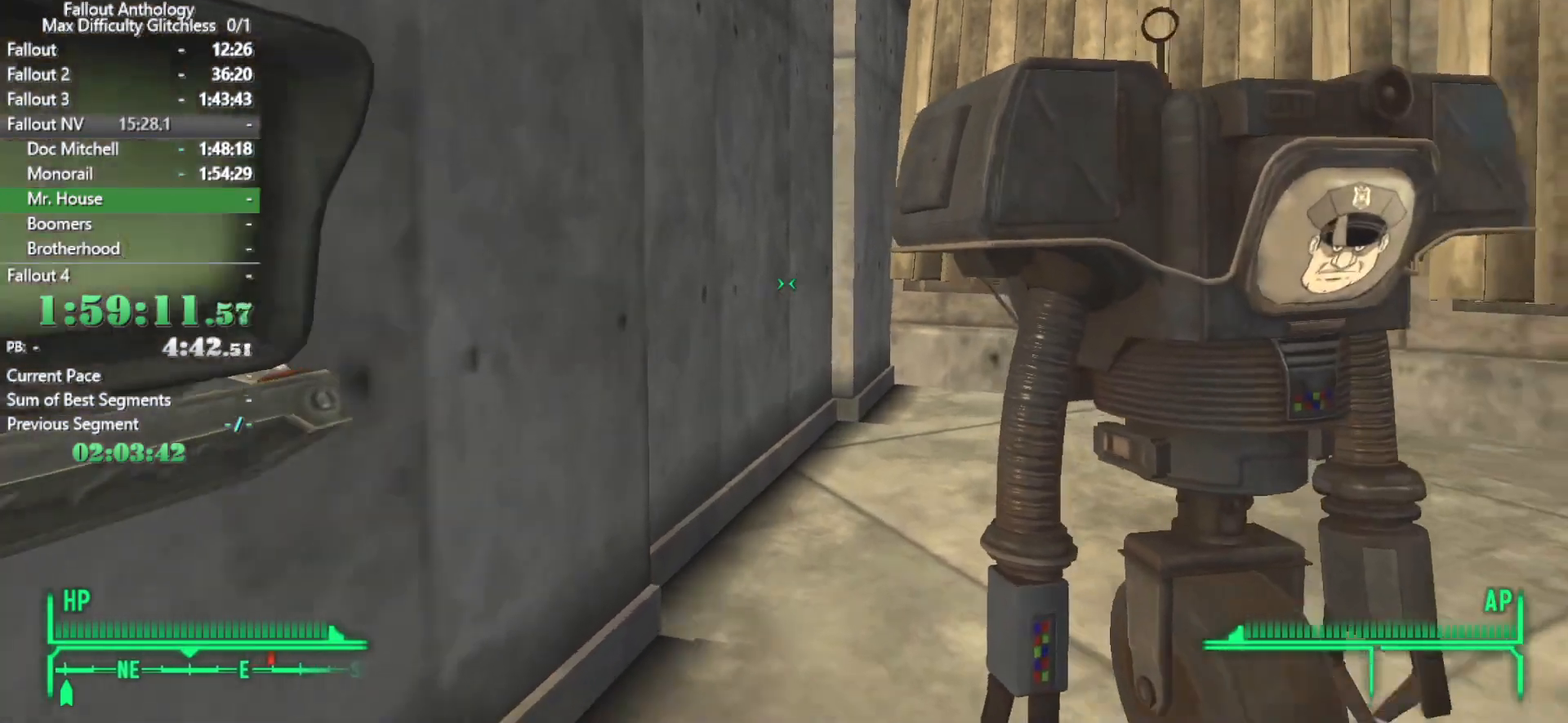
{"keys": ["w"], "mouse": [], "events": [[33, "w", "up"], [133, "w", "down"]]}
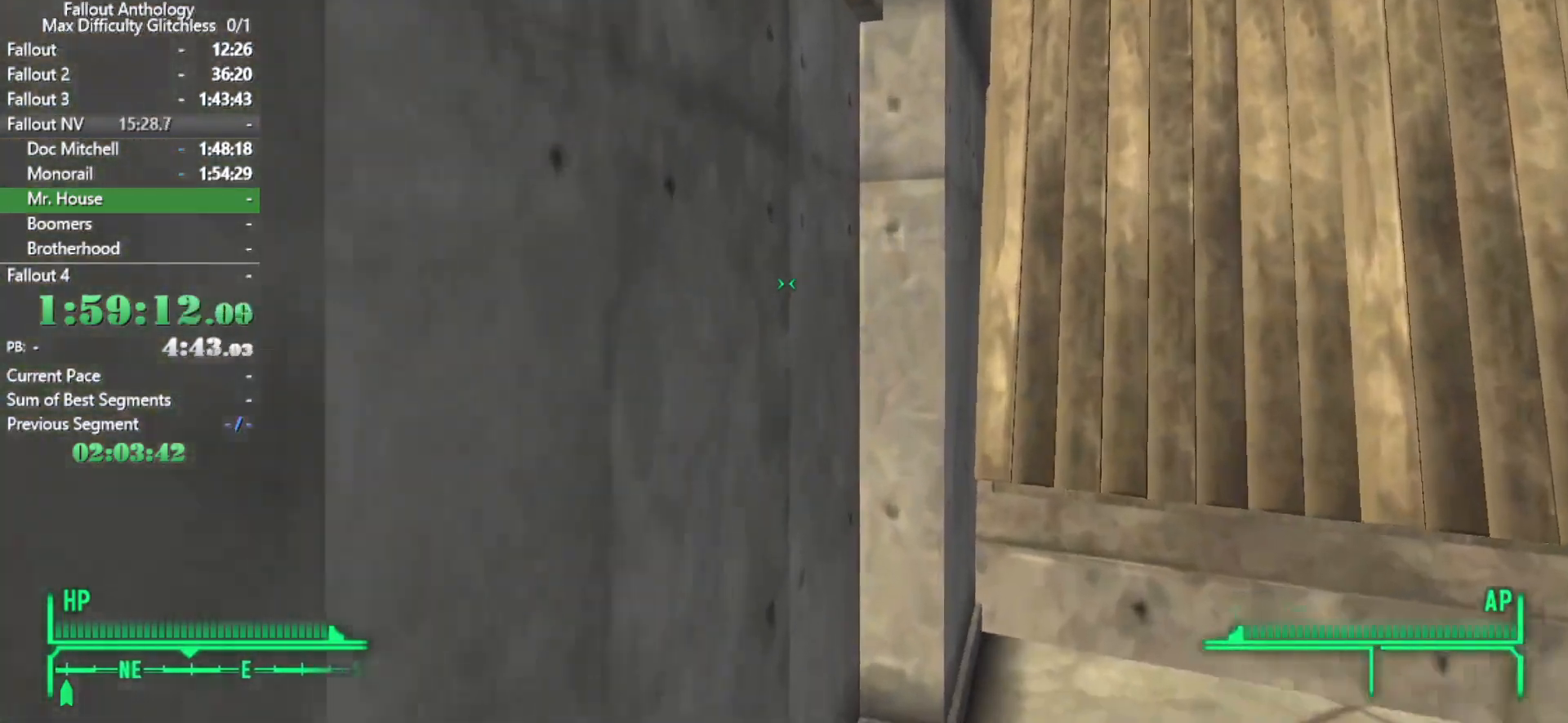
{"keys": [], "mouse": [], "events": [[466, "w", "up"]]}